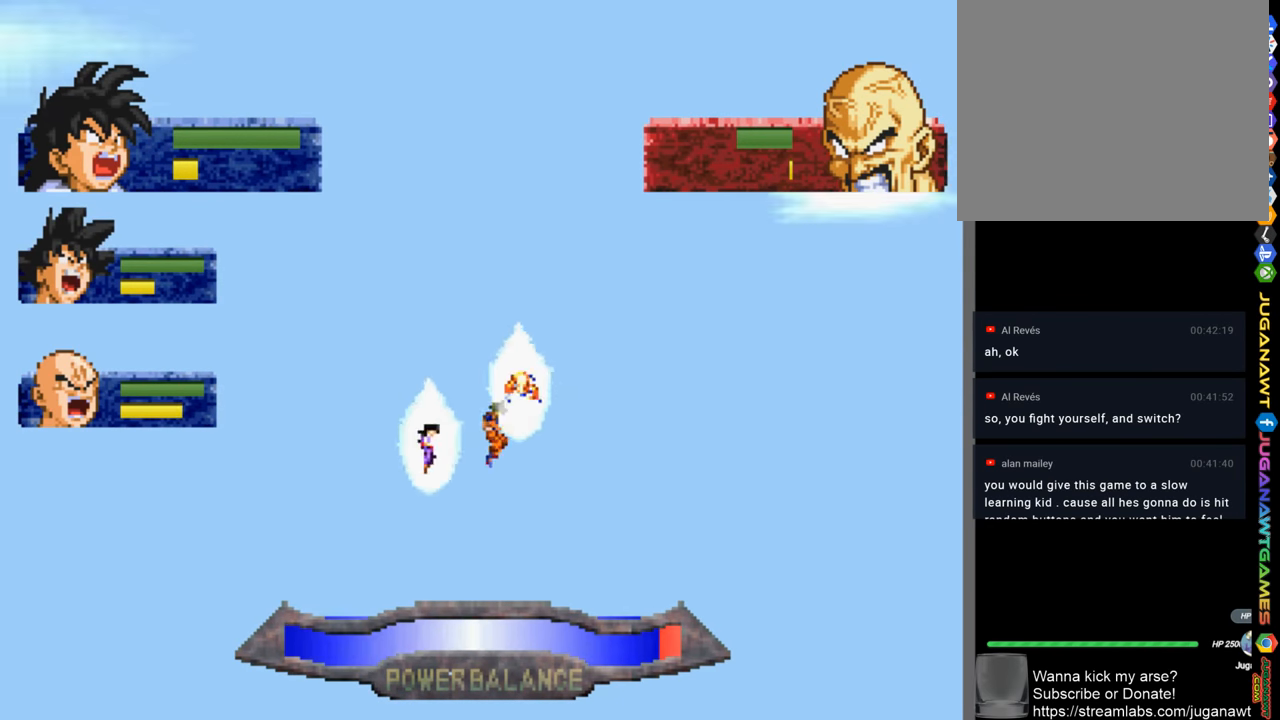
Gameplay with a controller (PlayStation layout); each line is a JSON object with the inputs held at the frame after it. "events" lists button and stick changes between this image and that frame as [ms after this image, input, new state], when the widget could be followed in between.
{"buttons": ["DPAD_UP"], "left_stick": "center", "right_stick": "center", "events": [[250, "L2", "down"], [383, "L2", "up"]]}
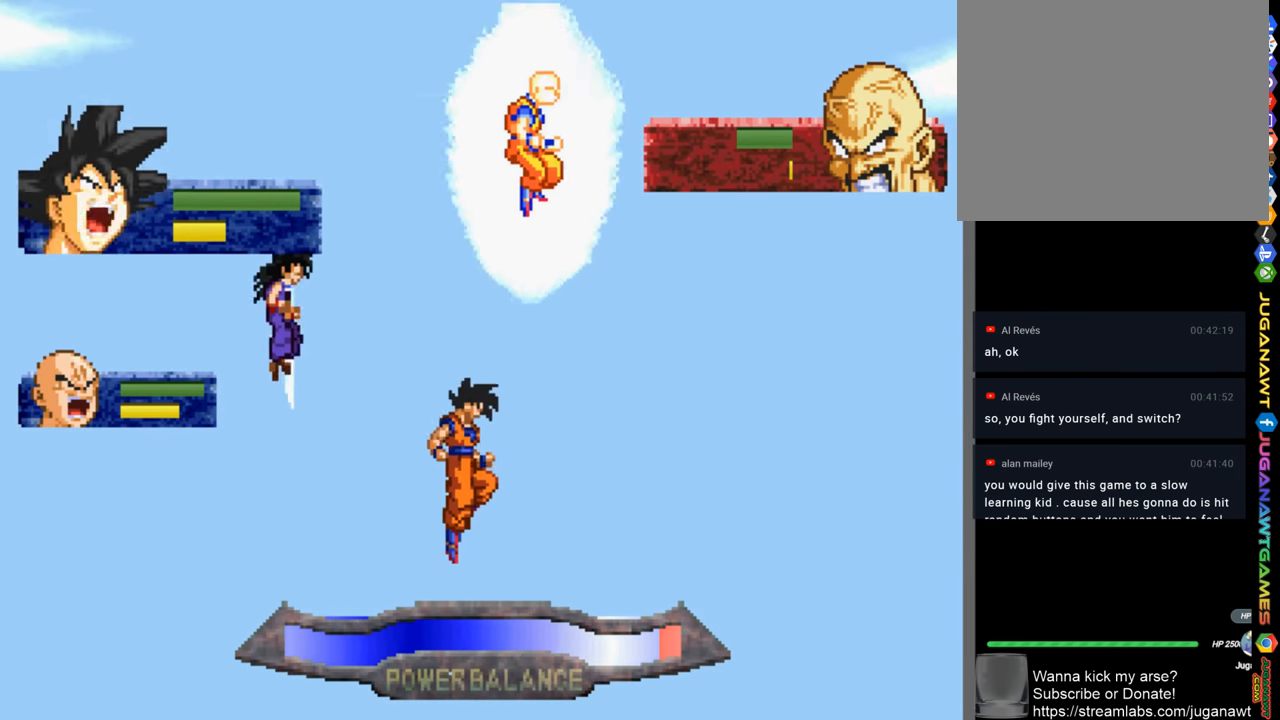
{"buttons": ["DPAD_UP"], "left_stick": "center", "right_stick": "center", "events": []}
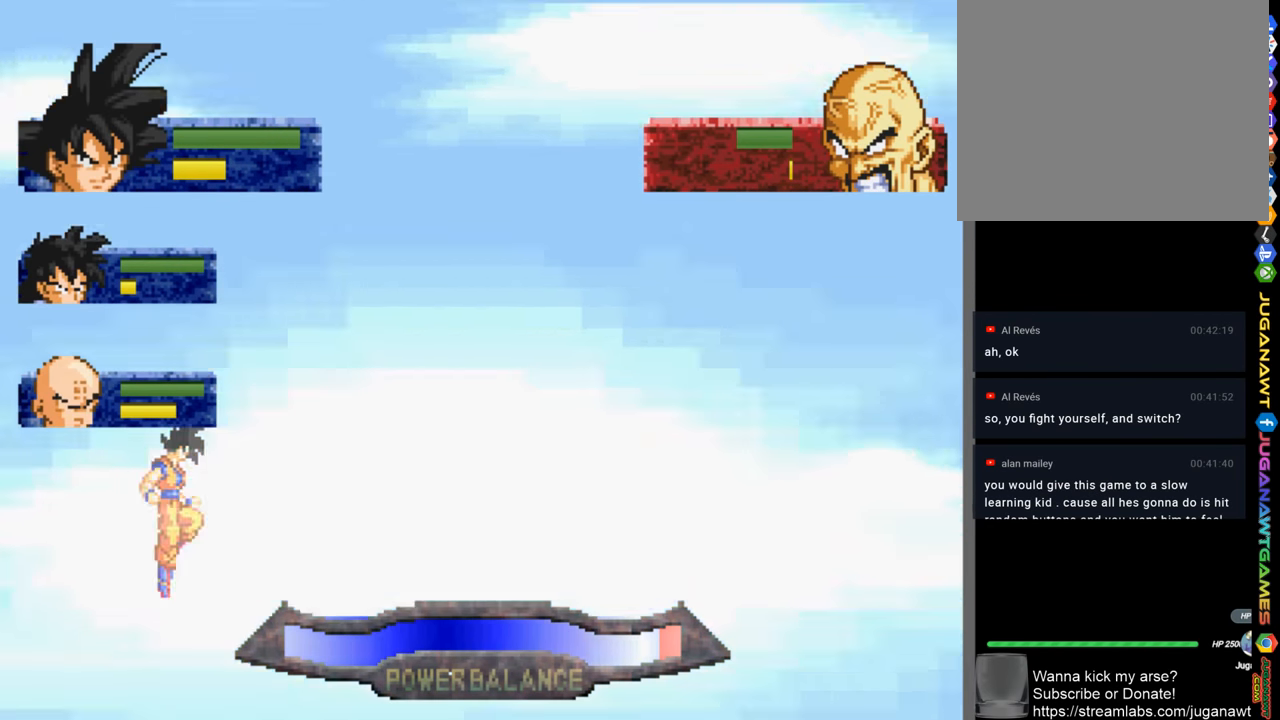
{"buttons": ["DPAD_UP"], "left_stick": "center", "right_stick": "center", "events": []}
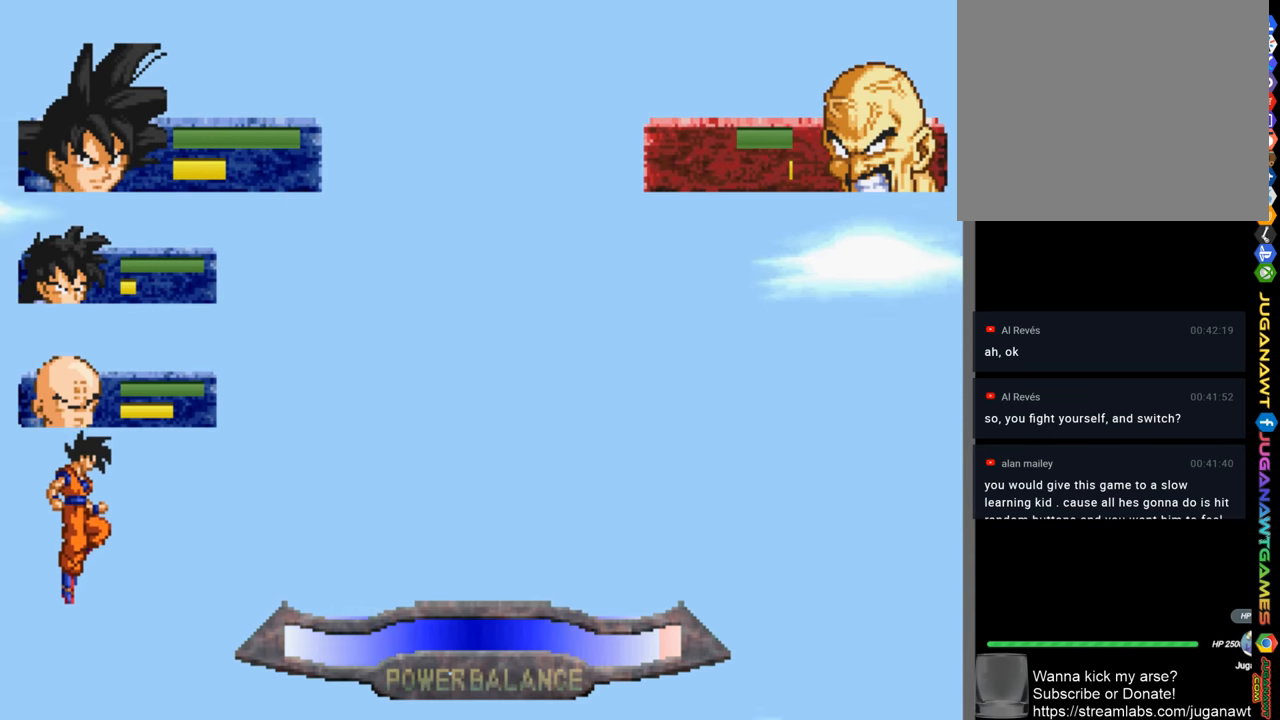
{"buttons": ["DPAD_UP"], "left_stick": "center", "right_stick": "center", "events": []}
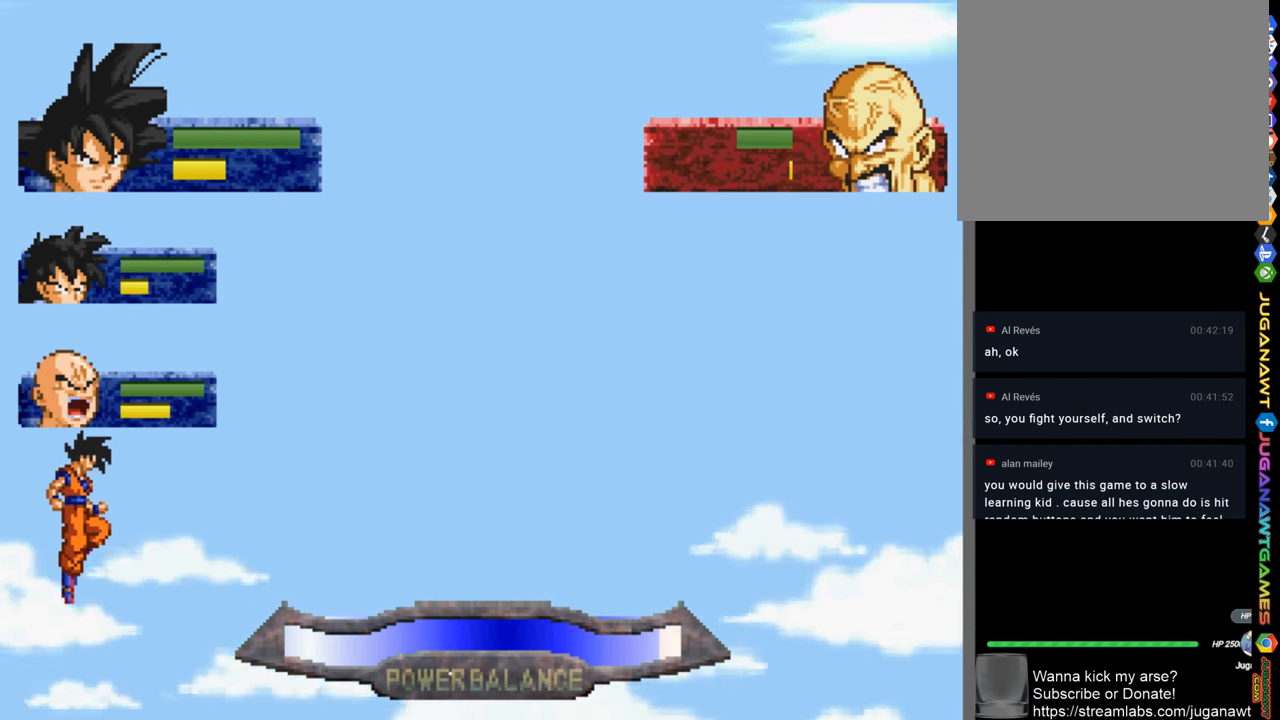
{"buttons": ["DPAD_UP"], "left_stick": "center", "right_stick": "center", "events": []}
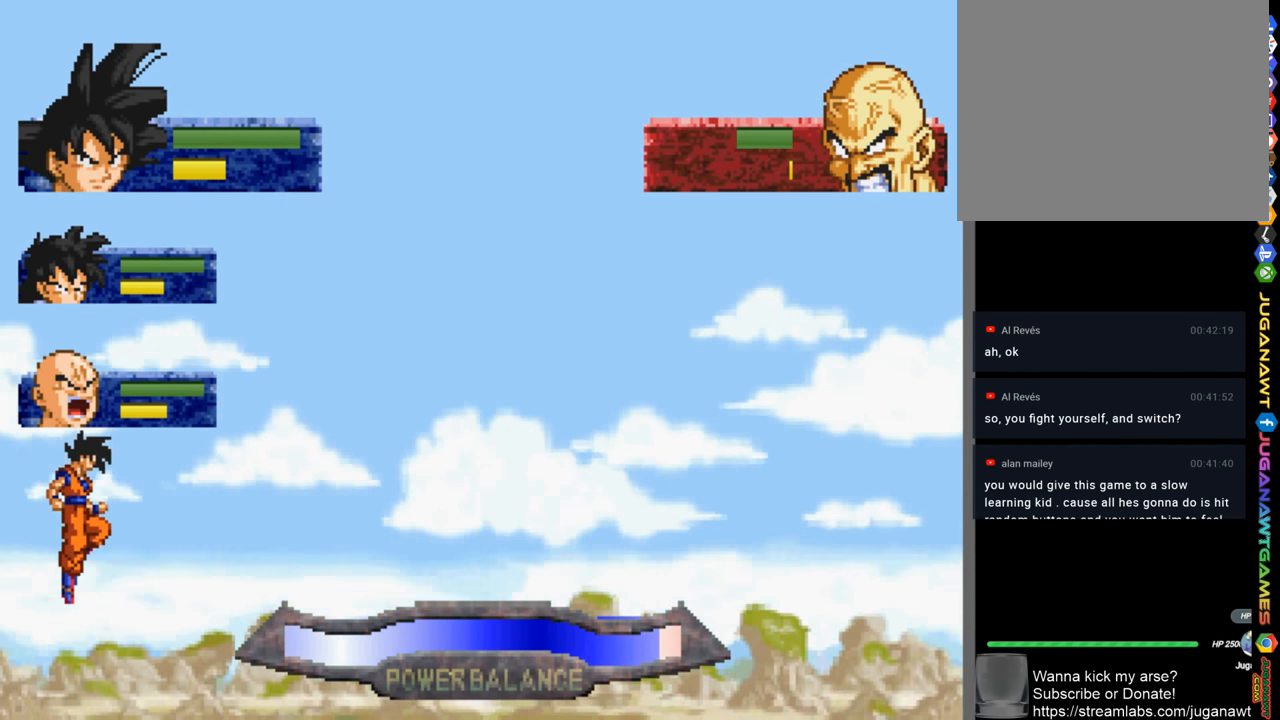
{"buttons": ["DPAD_UP"], "left_stick": "center", "right_stick": "center", "events": [[383, "CIRCLE", "down"], [483, "CIRCLE", "up"]]}
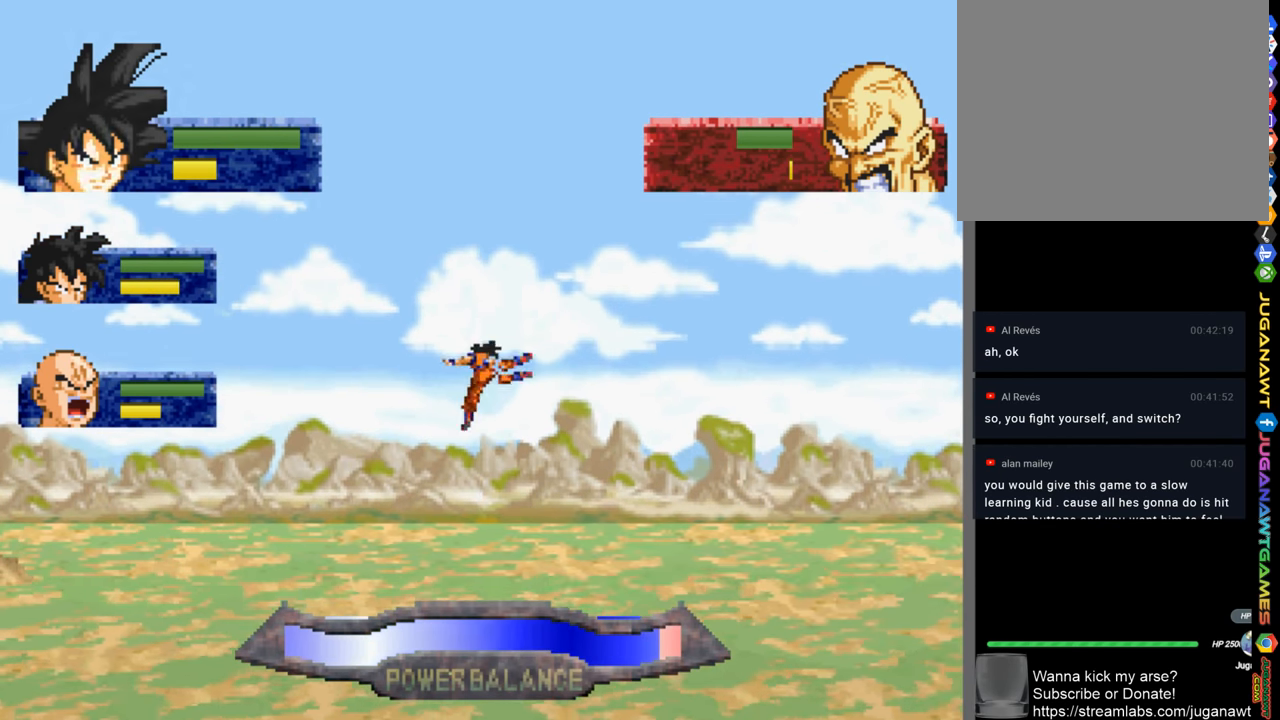
{"buttons": ["SQUARE", "DPAD_UP"], "left_stick": "center", "right_stick": "center", "events": [[483, "SQUARE", "down"]]}
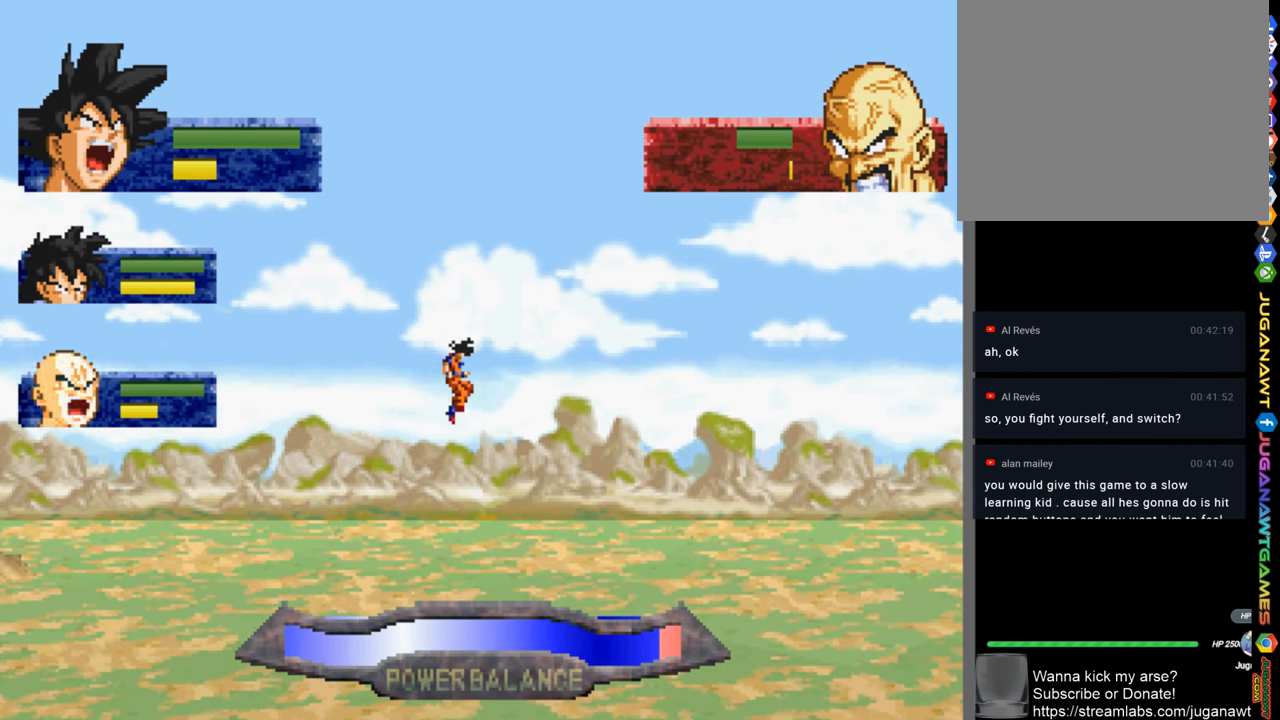
{"buttons": ["DPAD_UP"], "left_stick": "center", "right_stick": "center", "events": [[83, "SQUARE", "up"], [183, "SQUARE", "down"], [267, "SQUARE", "up"], [383, "SQUARE", "down"], [483, "SQUARE", "up"]]}
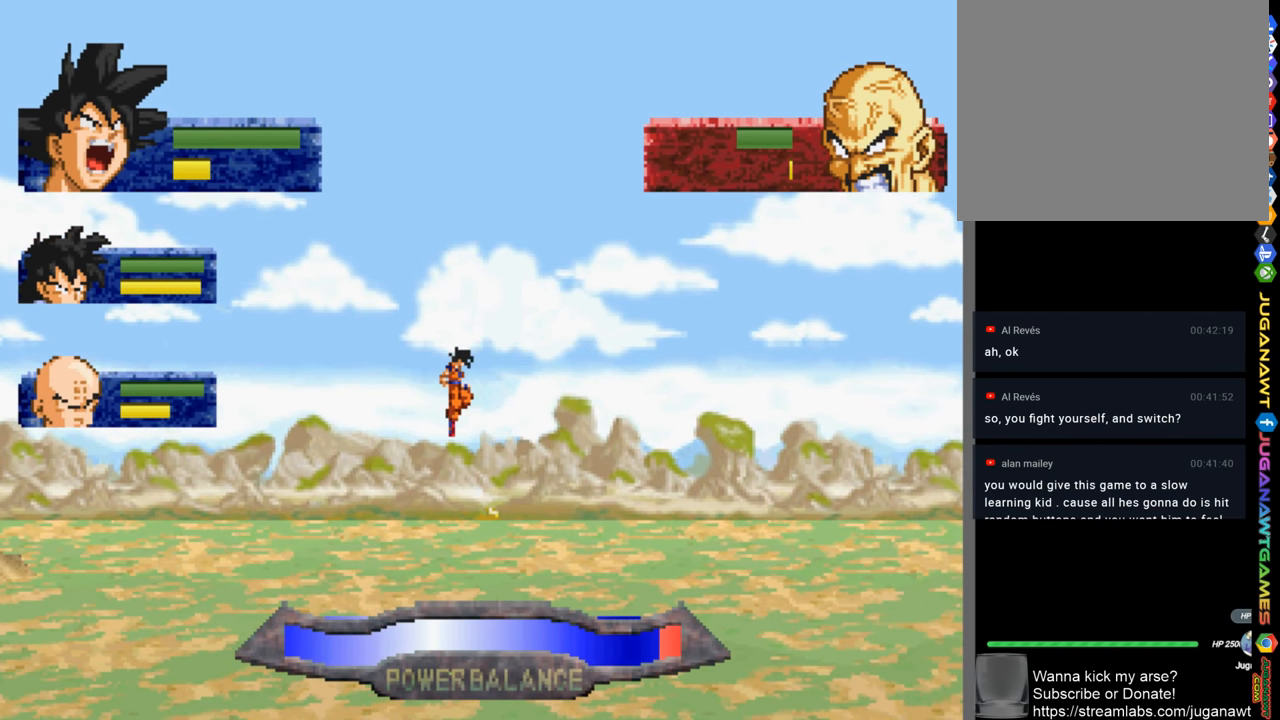
{"buttons": ["DPAD_UP"], "left_stick": "center", "right_stick": "center", "events": []}
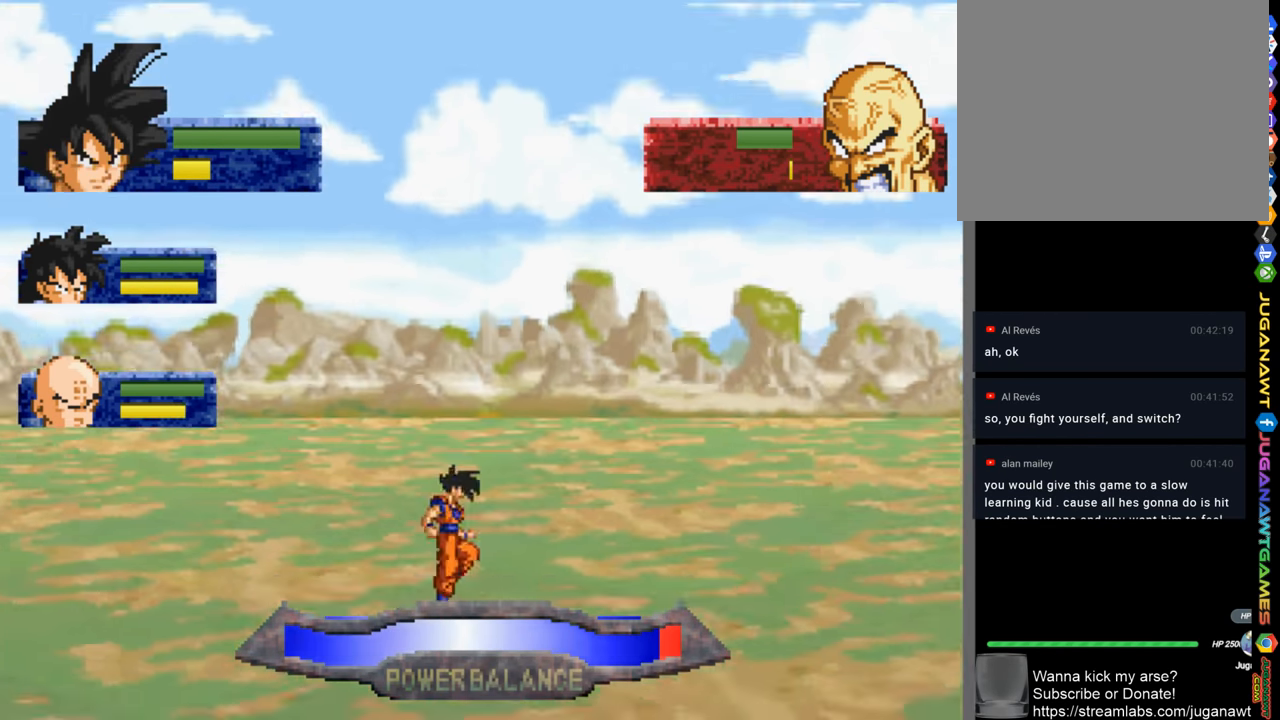
{"buttons": ["SQUARE", "DPAD_UP"], "left_stick": "center", "right_stick": "center", "events": [[50, "SQUARE", "down"], [183, "SQUARE", "up"], [317, "SQUARE", "down"], [417, "SQUARE", "up"], [483, "SQUARE", "down"]]}
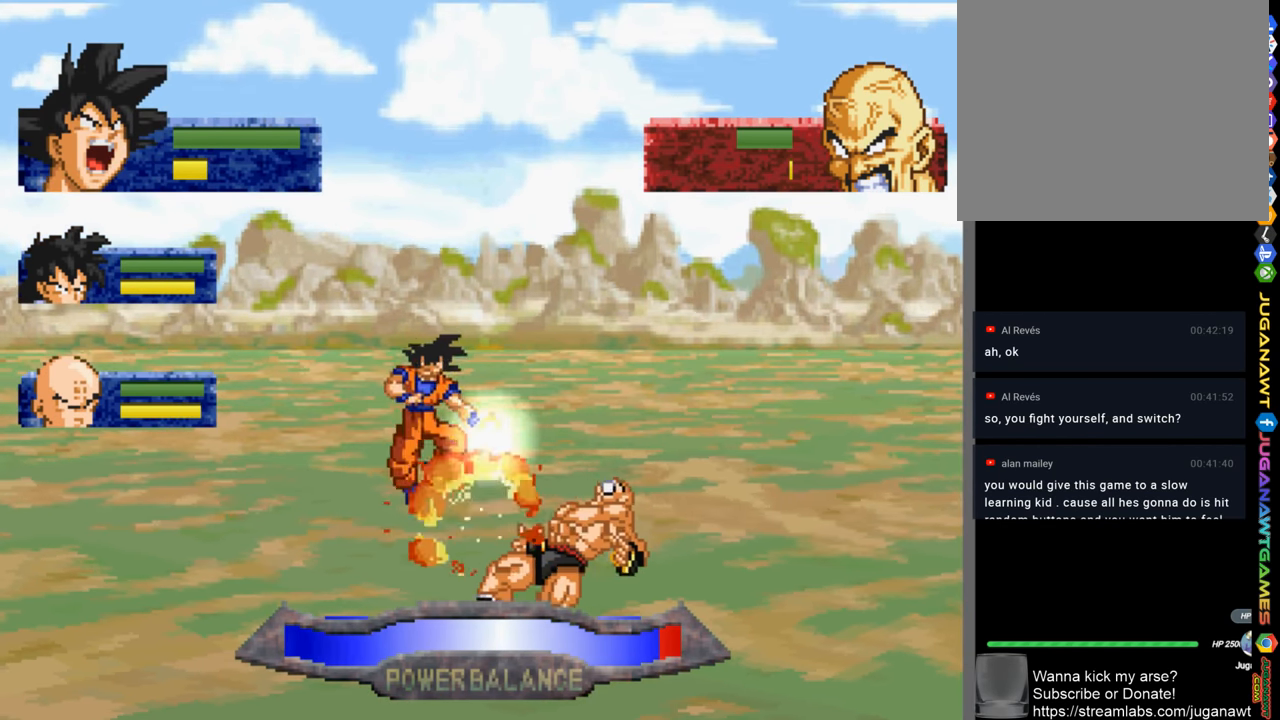
{"buttons": ["CIRCLE", "DPAD_UP"], "left_stick": "center", "right_stick": "center", "events": [[117, "SQUARE", "up"], [183, "SQUARE", "down"], [283, "SQUARE", "up"], [433, "CIRCLE", "down"]]}
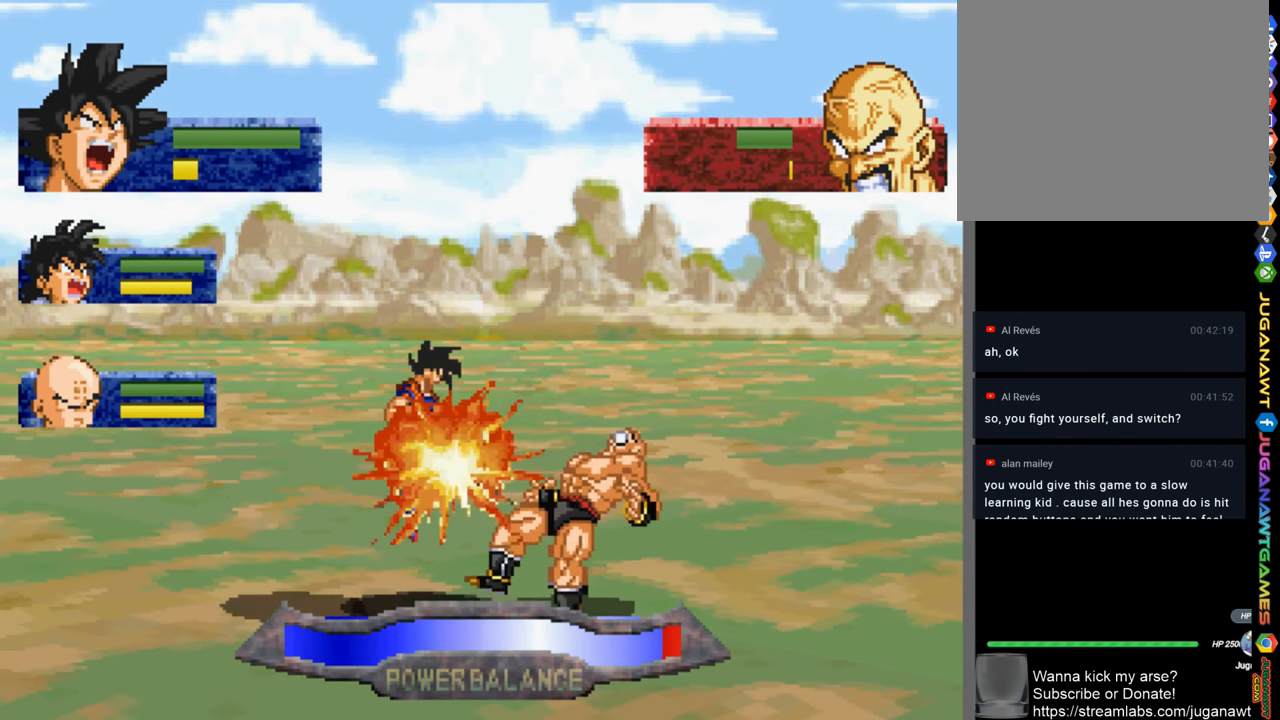
{"buttons": ["CIRCLE", "DPAD_UP"], "left_stick": "center", "right_stick": "center", "events": [[50, "CIRCLE", "up"], [117, "CIRCLE", "down"], [183, "CIRCLE", "up"], [283, "CIRCLE", "down"], [383, "CIRCLE", "up"], [483, "CIRCLE", "down"]]}
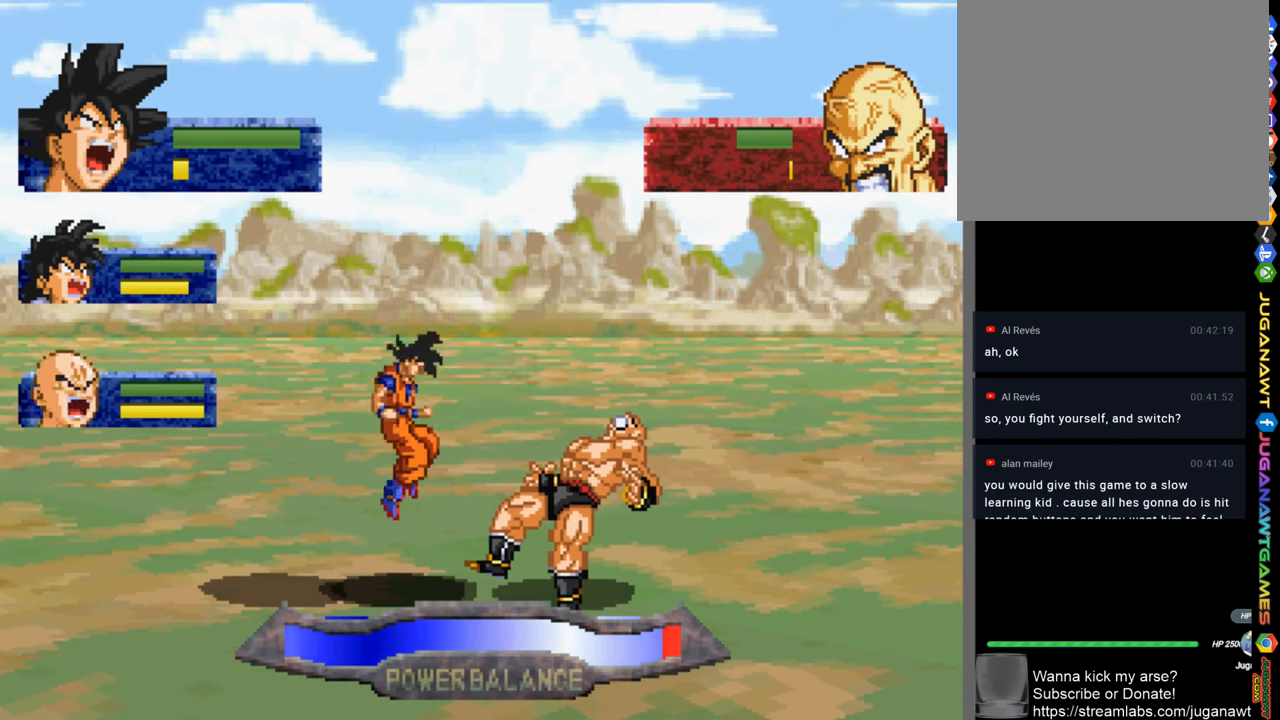
{"buttons": ["DPAD_UP"], "left_stick": "center", "right_stick": "center", "events": [[83, "CIRCLE", "up"], [250, "CIRCLE", "down"], [350, "CIRCLE", "up"]]}
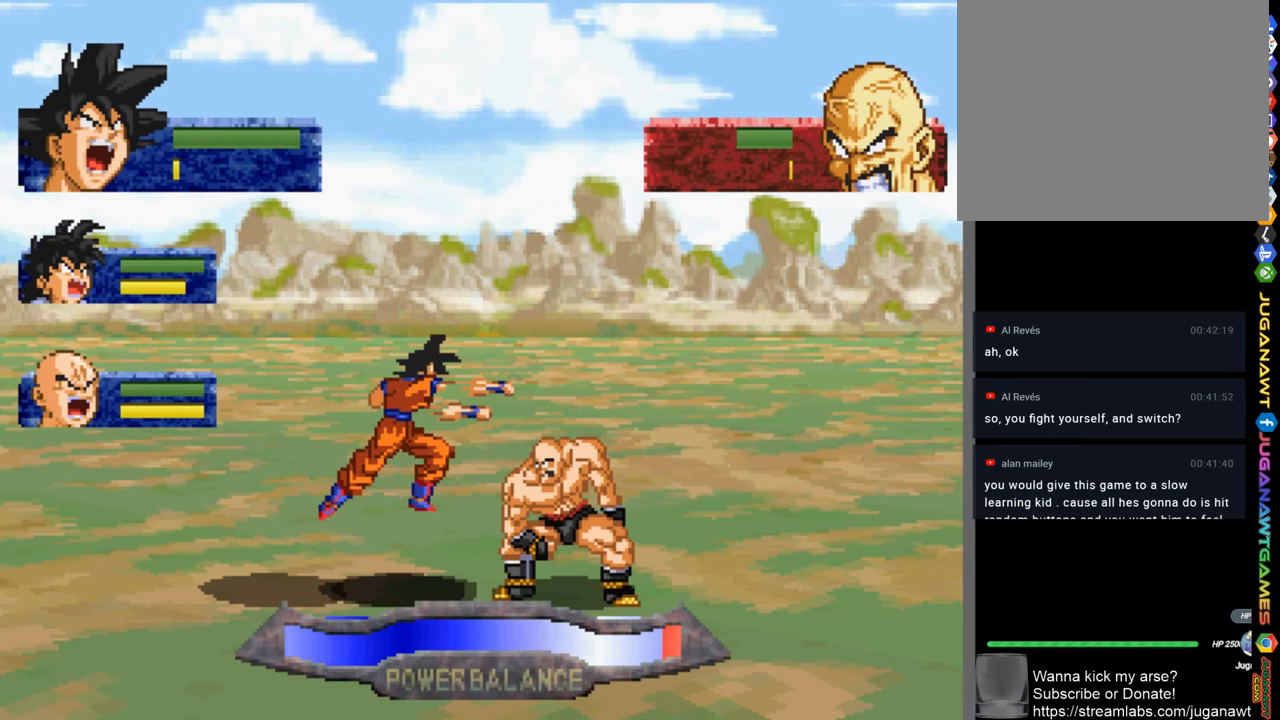
{"buttons": [], "left_stick": "center", "right_stick": "center", "events": [[17, "CIRCLE", "down"], [117, "CIRCLE", "up"], [350, "DPAD_UP", "up"], [350, "L2", "down"], [484, "L2", "up"]]}
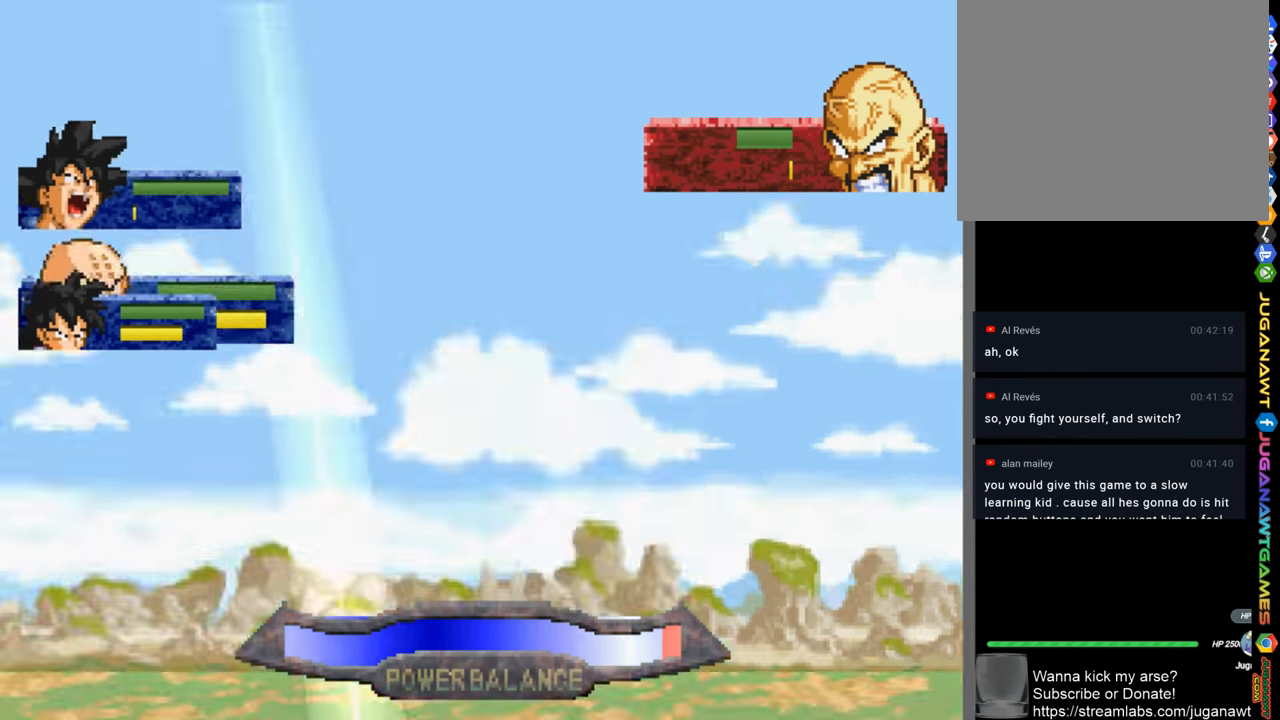
{"buttons": ["DPAD_UP"], "left_stick": "center", "right_stick": "center", "events": [[84, "DPAD_UP", "down"]]}
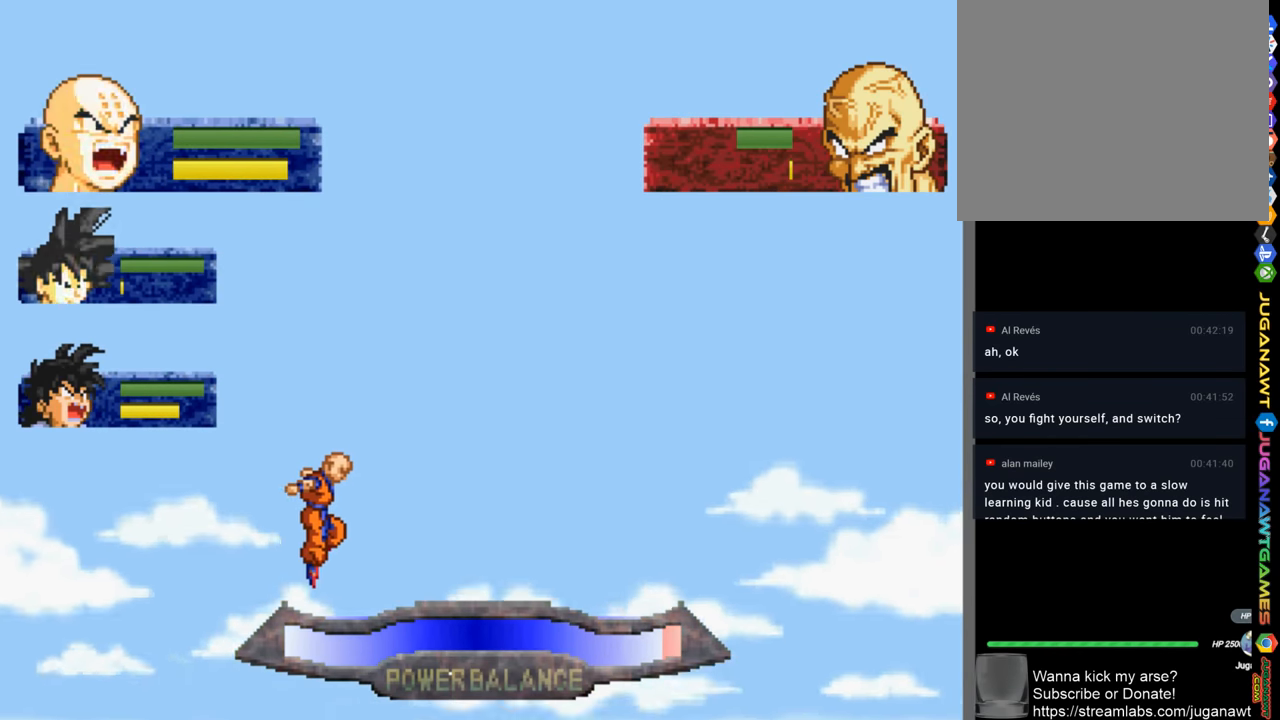
{"buttons": ["SQUARE", "DPAD_UP"], "left_stick": "center", "right_stick": "center", "events": [[450, "SQUARE", "down"]]}
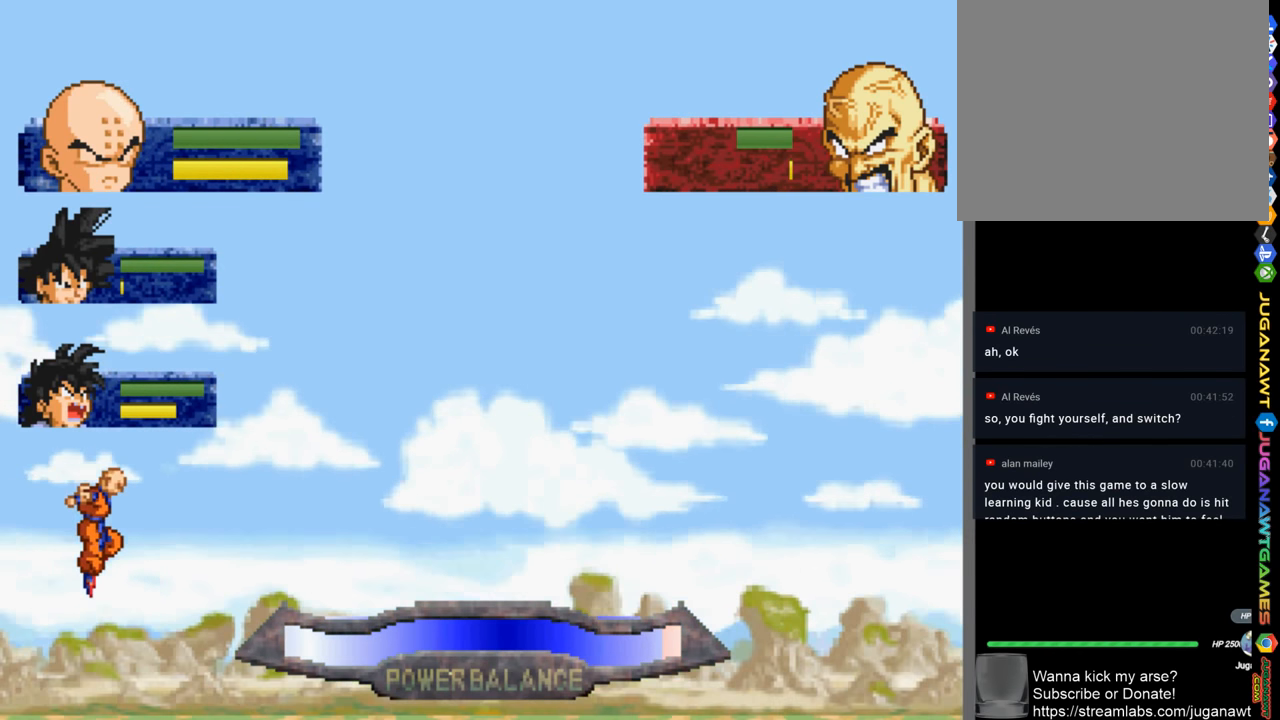
{"buttons": ["DPAD_UP"], "left_stick": "center", "right_stick": "center", "events": [[50, "SQUARE", "up"], [150, "SQUARE", "down"], [250, "SQUARE", "up"], [350, "SQUARE", "down"], [450, "SQUARE", "up"]]}
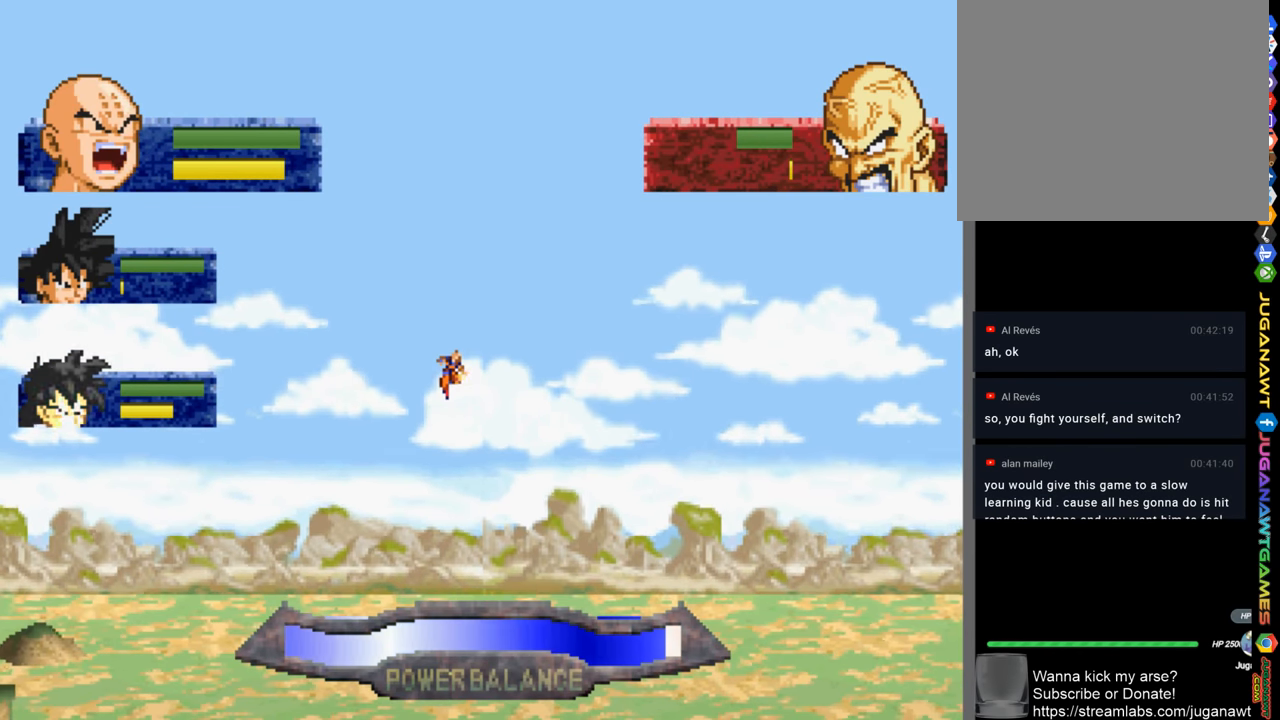
{"buttons": ["DPAD_UP"], "left_stick": "center", "right_stick": "center", "events": [[84, "SQUARE", "down"], [150, "SQUARE", "up"]]}
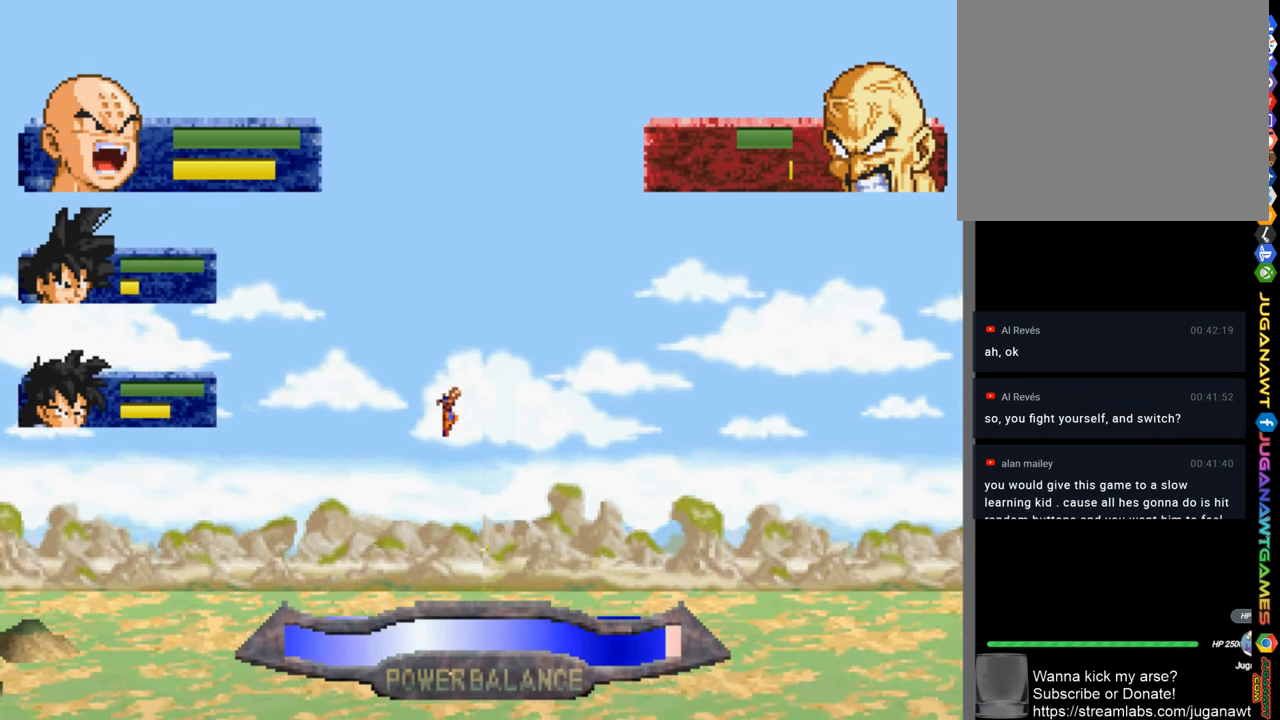
{"buttons": ["DPAD_UP"], "left_stick": "center", "right_stick": "center", "events": []}
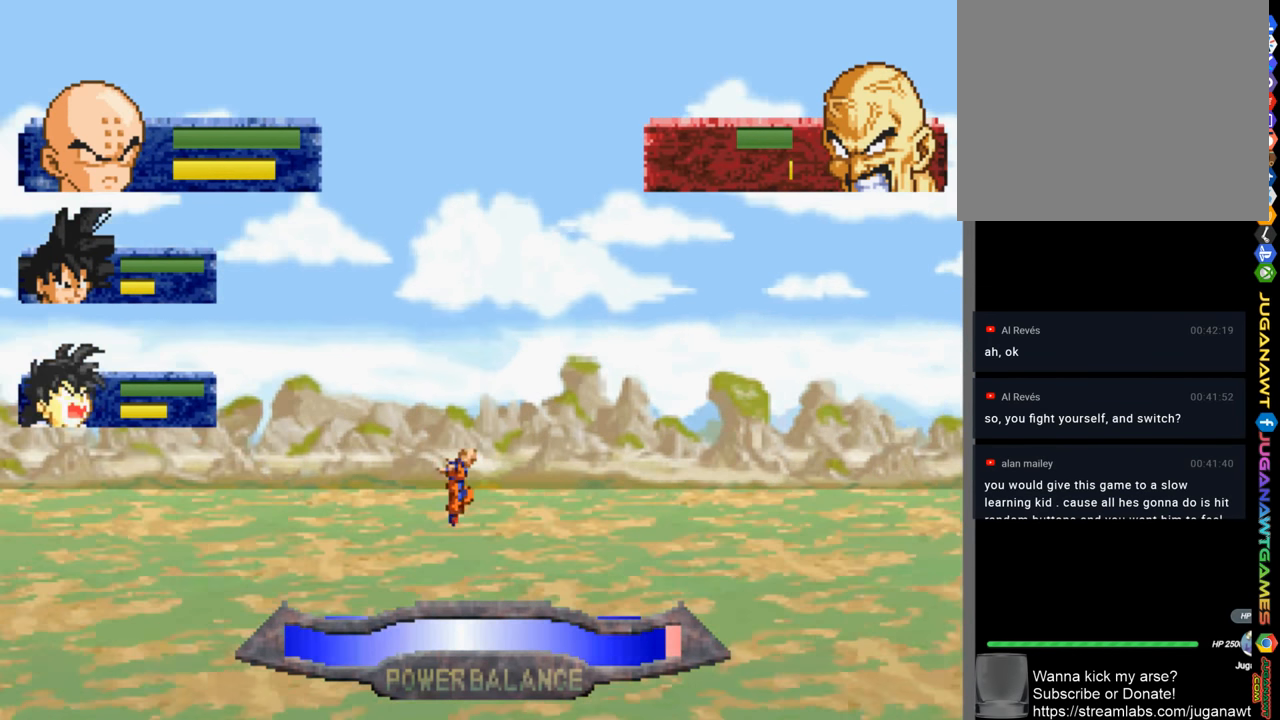
{"buttons": ["DPAD_UP"], "left_stick": "center", "right_stick": "center", "events": [[84, "SQUARE", "down"], [184, "SQUARE", "up"], [284, "SQUARE", "down"], [367, "SQUARE", "up"]]}
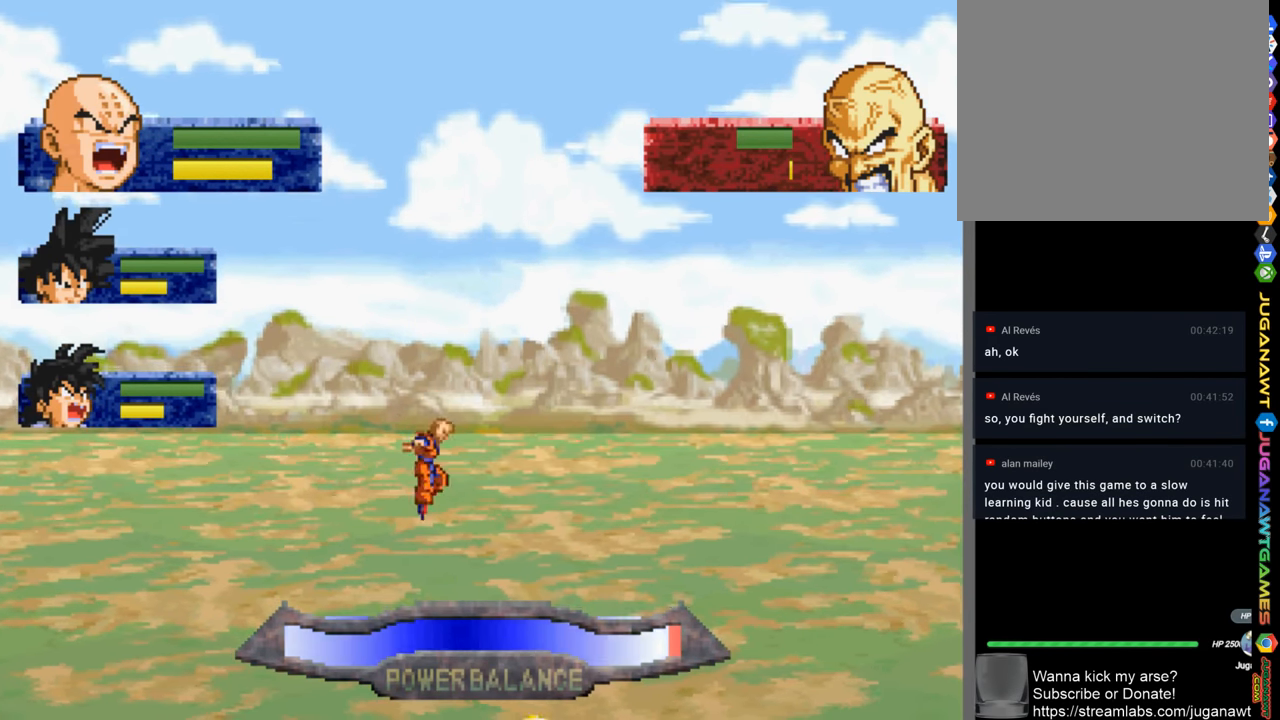
{"buttons": ["DPAD_UP"], "left_stick": "center", "right_stick": "center", "events": []}
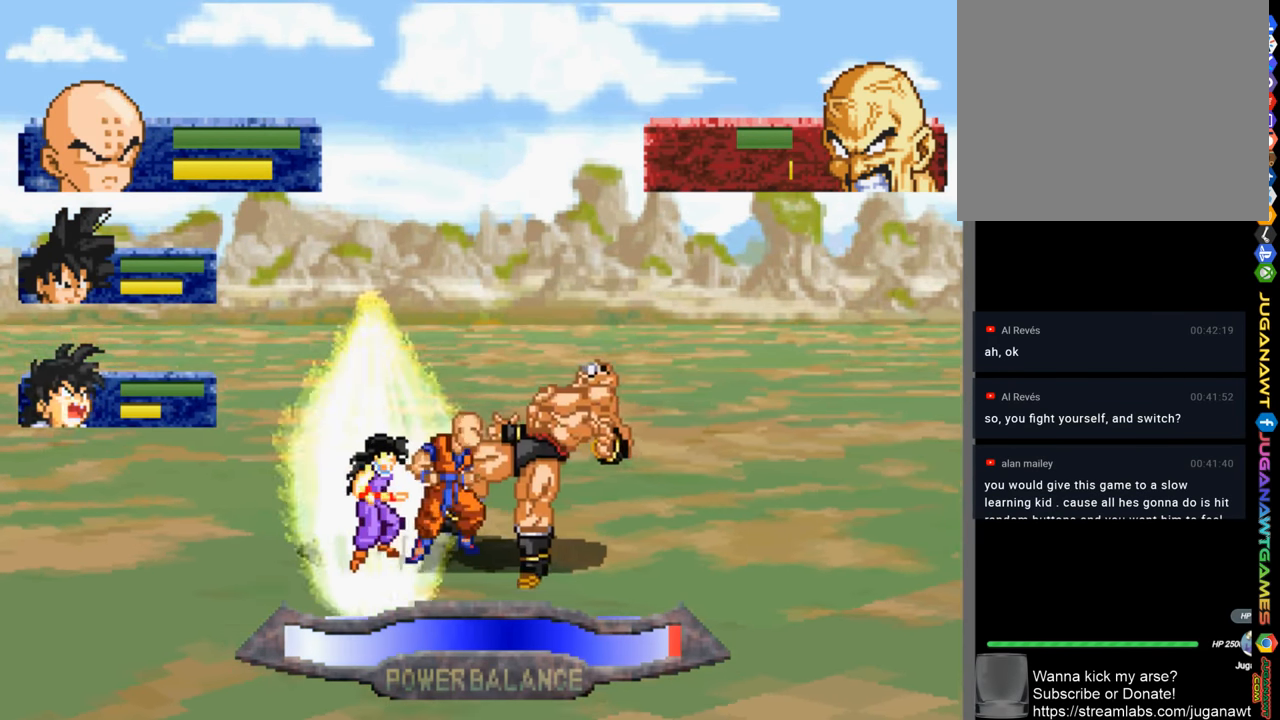
{"buttons": ["DPAD_UP"], "left_stick": "center", "right_stick": "center", "events": [[17, "CIRCLE", "down"], [117, "CIRCLE", "up"], [184, "CIRCLE", "down"], [284, "CIRCLE", "up"], [384, "CIRCLE", "down"], [450, "CIRCLE", "up"]]}
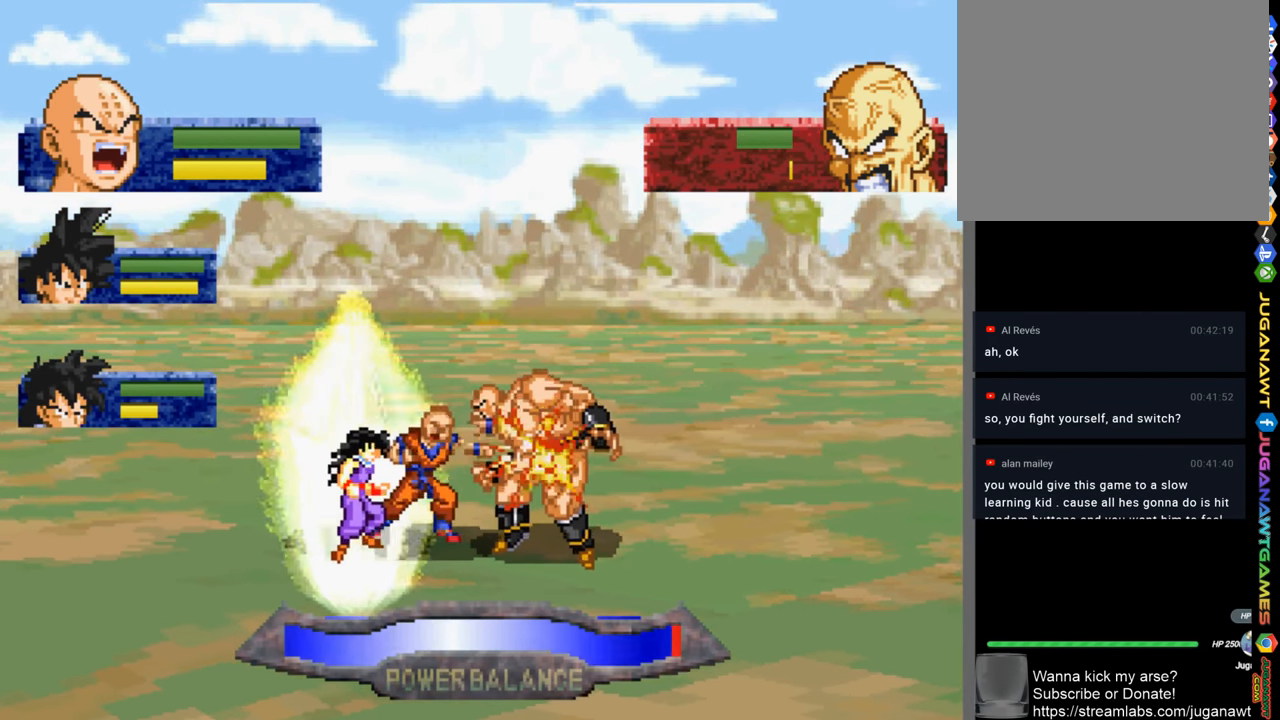
{"buttons": ["DPAD_UP"], "left_stick": "center", "right_stick": "center", "events": [[17, "CIRCLE", "down"], [117, "CIRCLE", "up"], [317, "SQUARE", "down"], [383, "SQUARE", "up"]]}
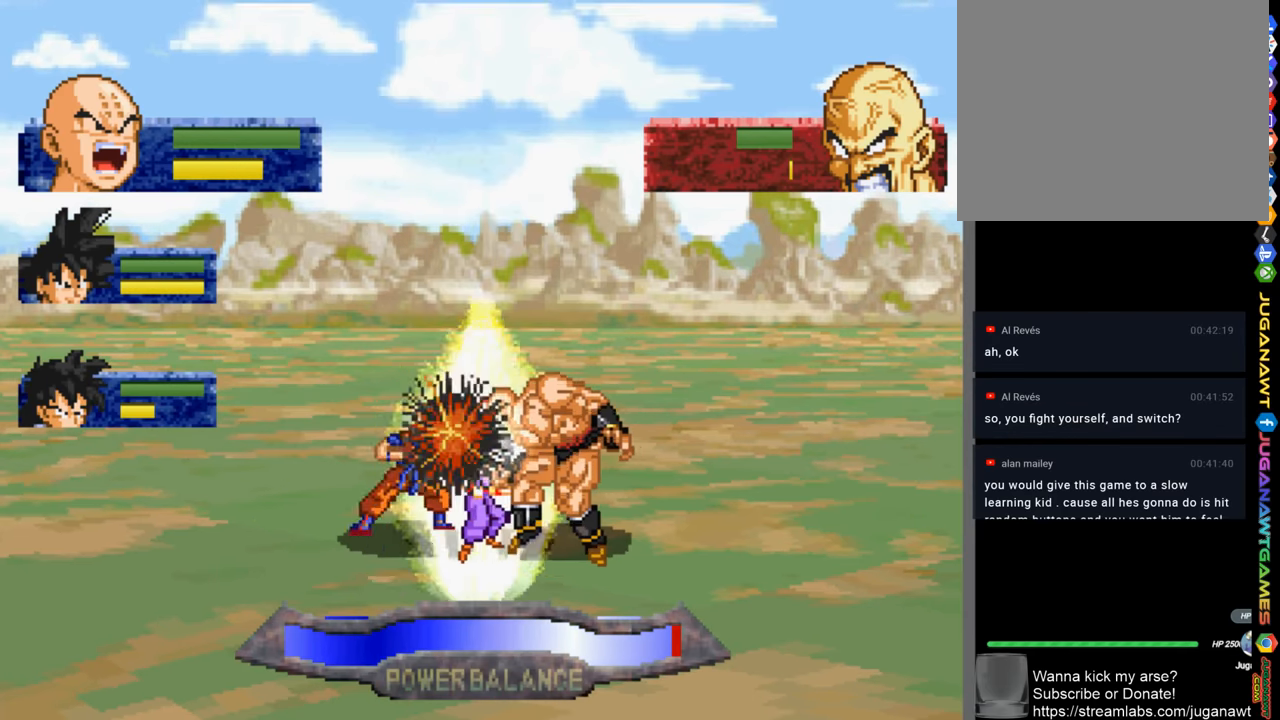
{"buttons": ["CIRCLE", "DPAD_UP"], "left_stick": "center", "right_stick": "center", "events": [[16, "SQUARE", "down"], [83, "SQUARE", "up"], [183, "SQUARE", "down"], [250, "SQUARE", "up"], [400, "CIRCLE", "down"]]}
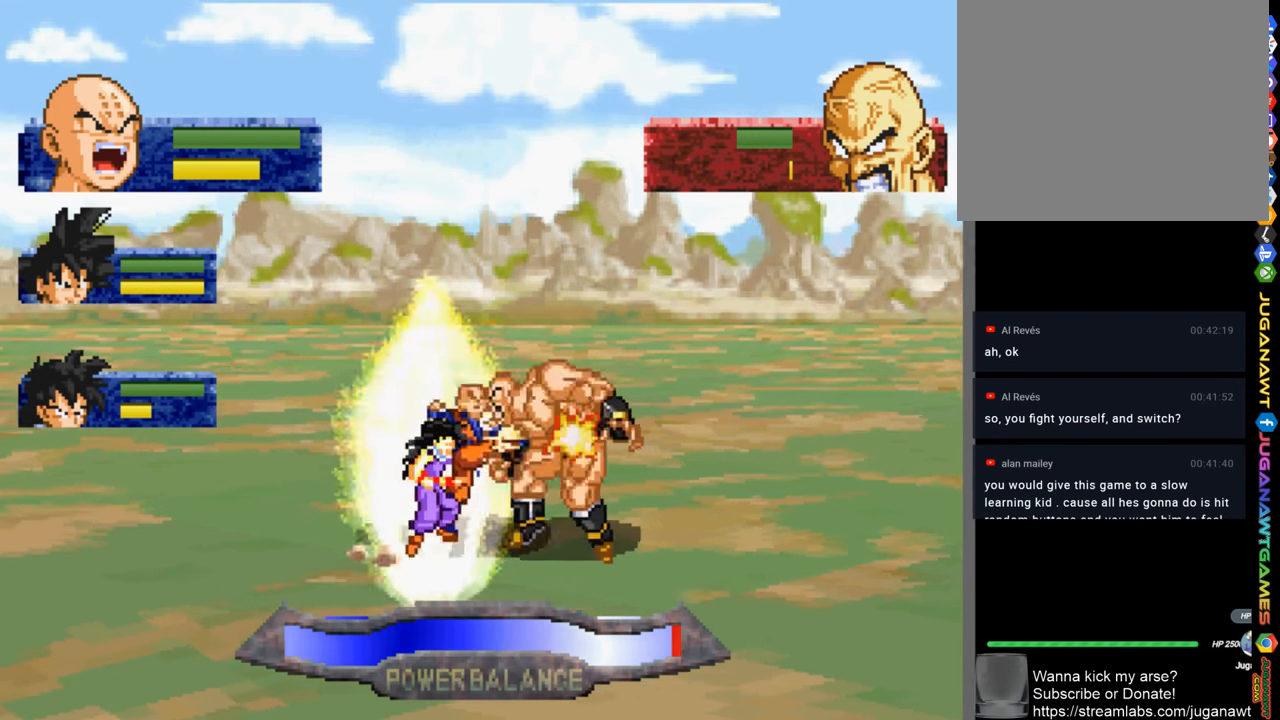
{"buttons": ["CIRCLE", "DPAD_UP"], "left_stick": "center", "right_stick": "center", "events": [[16, "CIRCLE", "up"], [116, "CIRCLE", "down"], [183, "CIRCLE", "up"], [283, "CIRCLE", "down"], [350, "CIRCLE", "up"], [450, "CIRCLE", "down"]]}
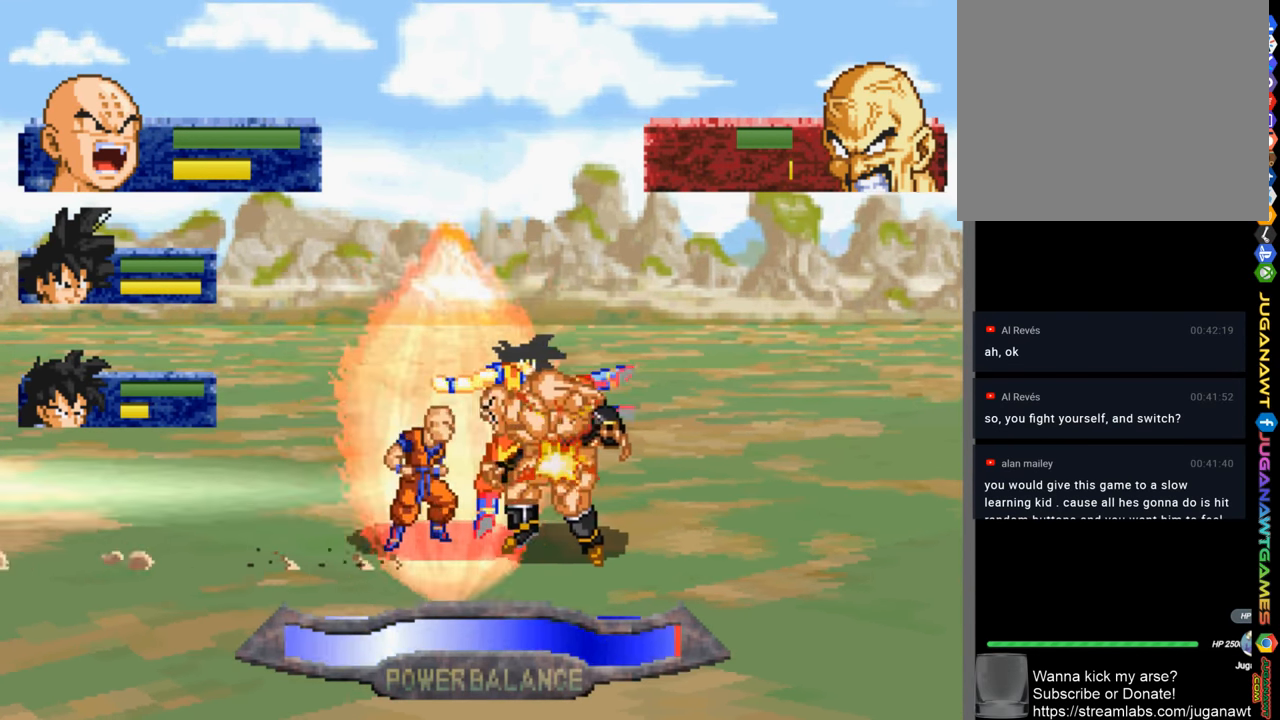
{"buttons": ["DPAD_UP"], "left_stick": "center", "right_stick": "center", "events": [[16, "CIRCLE", "up"], [116, "CIRCLE", "down"], [183, "CIRCLE", "up"], [316, "CIRCLE", "down"], [350, "CIRCLE", "up"], [450, "CIRCLE", "down"], [483, "CIRCLE", "up"]]}
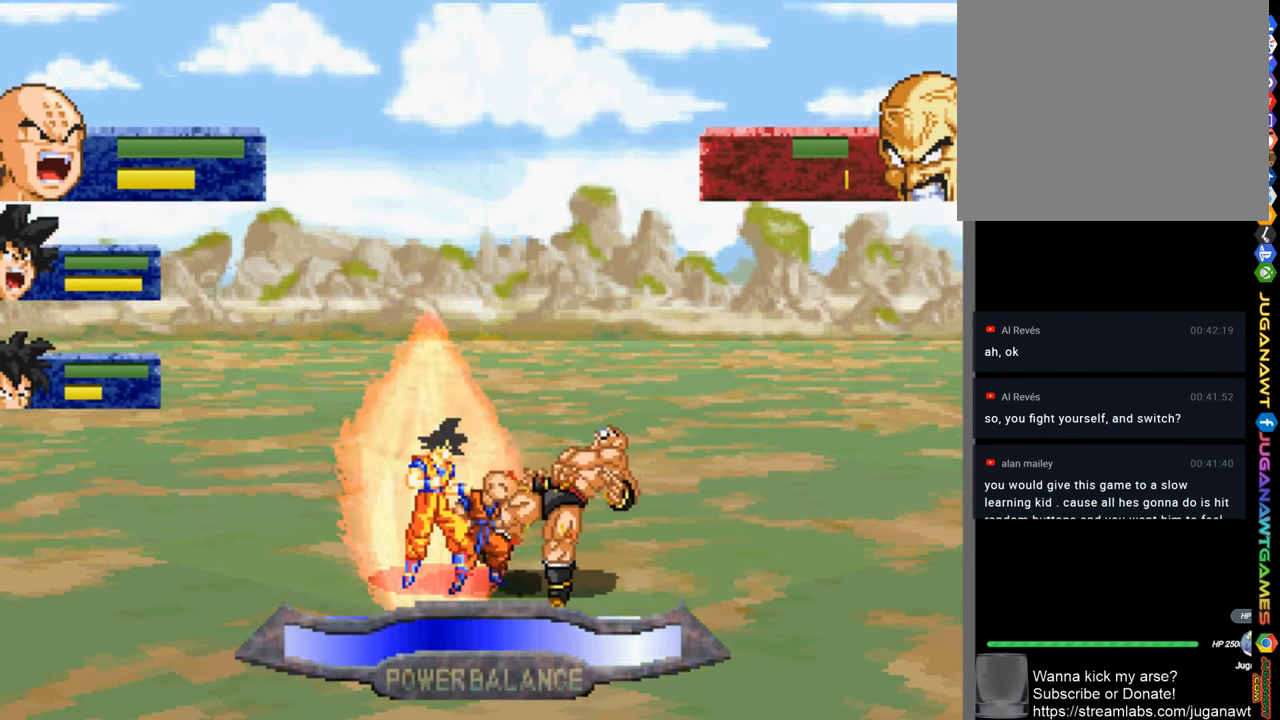
{"buttons": ["CIRCLE", "DPAD_UP"], "left_stick": "center", "right_stick": "center", "events": [[83, "CIRCLE", "down"], [183, "CIRCLE", "up"], [283, "CIRCLE", "down"], [350, "CIRCLE", "up"], [450, "CIRCLE", "down"]]}
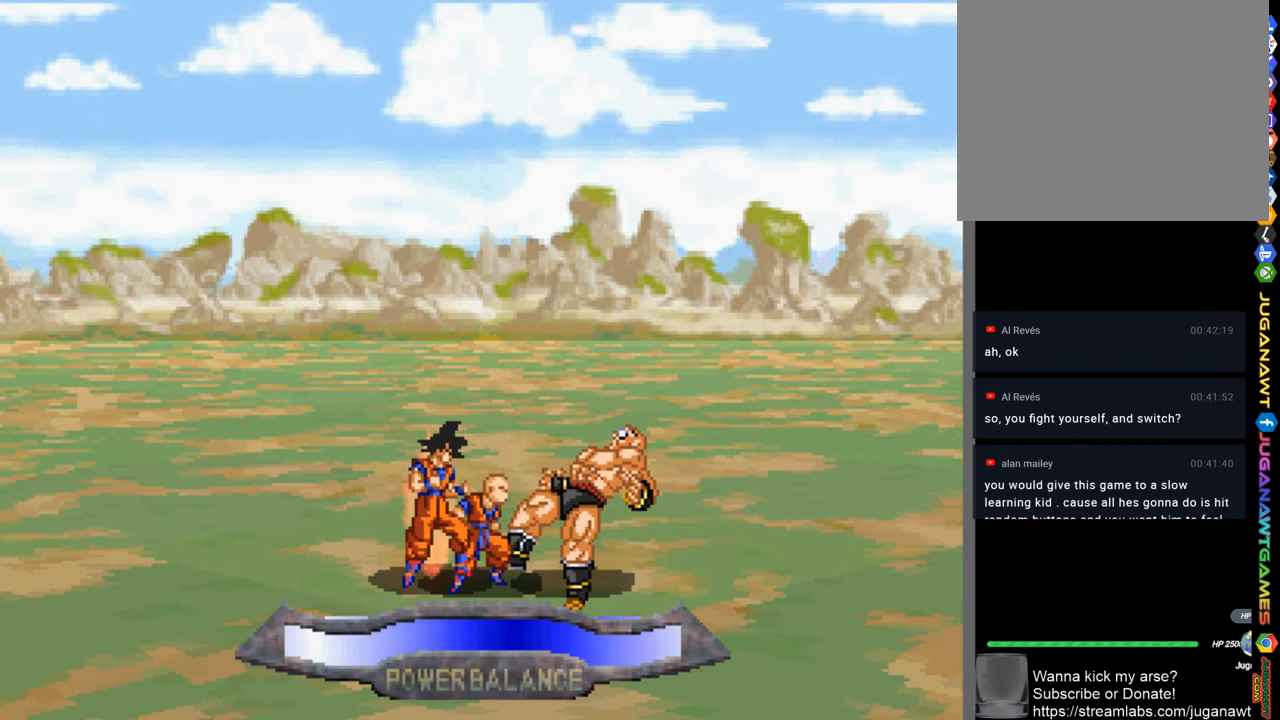
{"buttons": [], "left_stick": "center", "right_stick": "center", "events": [[16, "CIRCLE", "up"], [116, "DPAD_UP", "up"]]}